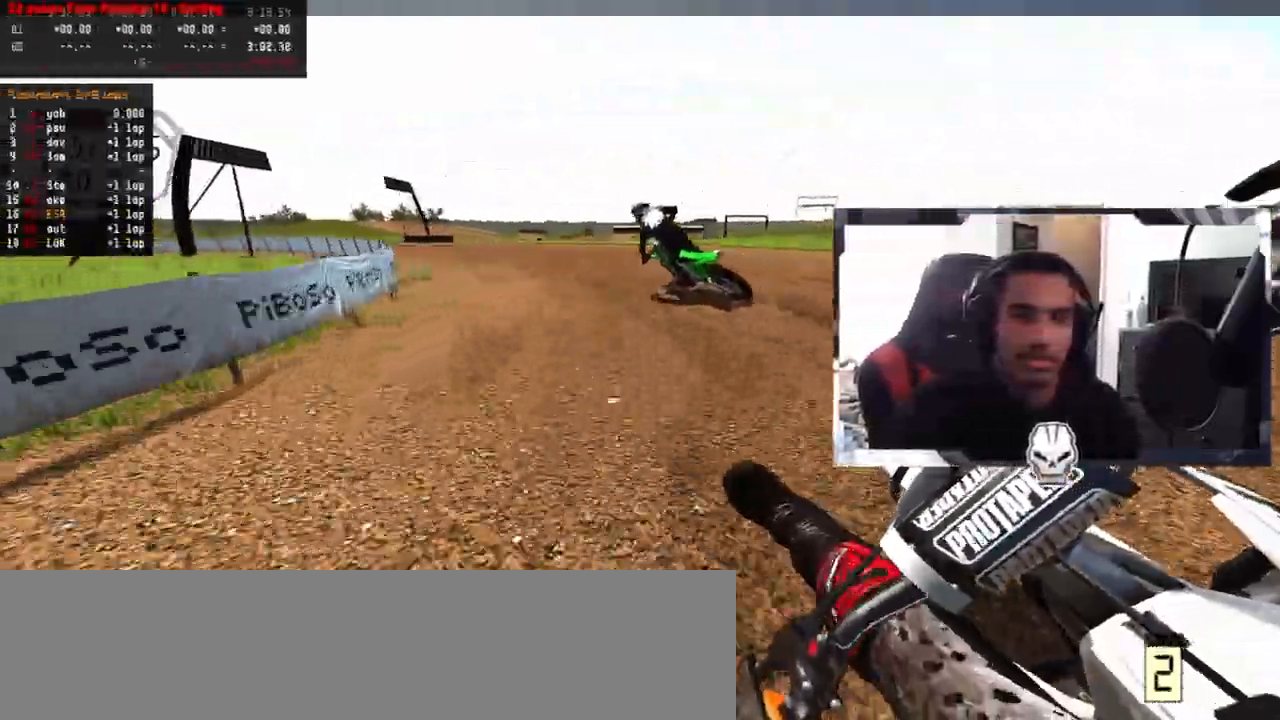
Gameplay with a controller (PlayStation layout); each line is a JSON object with the inputs held at the frame after it (dt_ms = milliseconds from this image to that frame). "events" lists button and stick changes between this image and that frame as [ms after this image, input, new state], when the widget could be followed in between.
{"dt_ms": 1000, "buttons": ["R2"], "left_stick": "up-left", "right_stick": "center"}
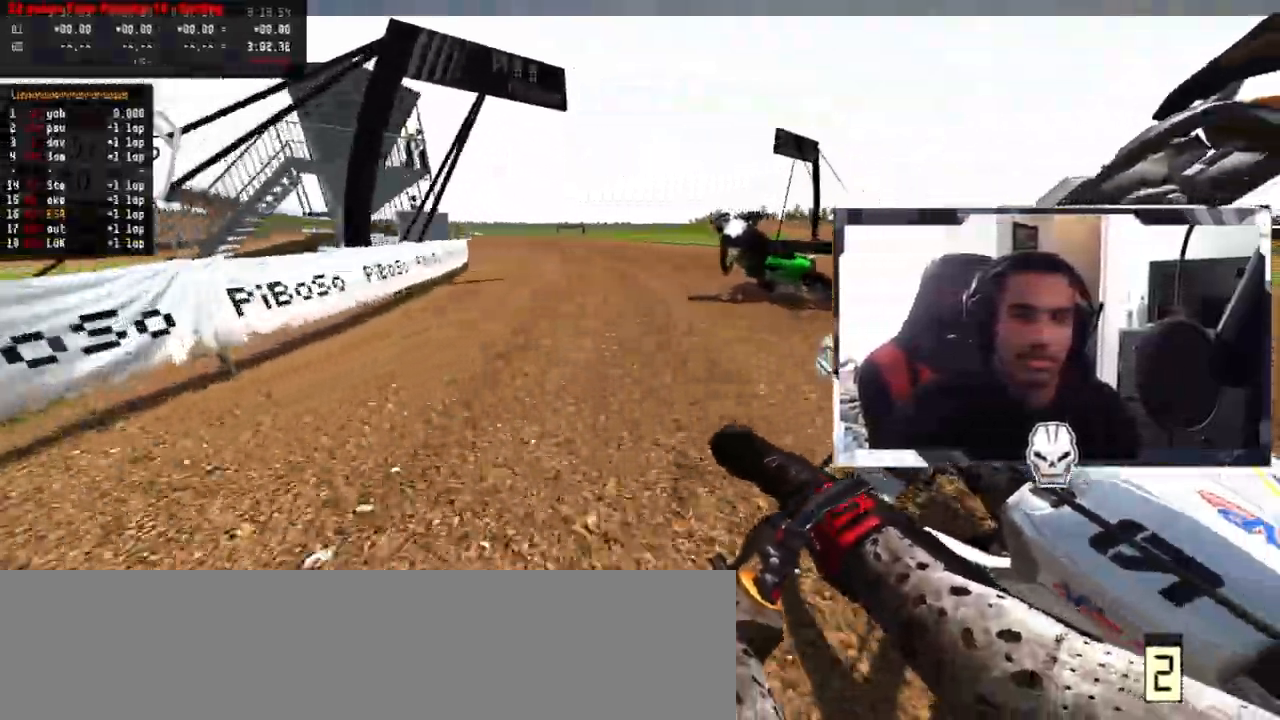
{"dt_ms": 500, "buttons": ["R2"], "left_stick": "up-left", "right_stick": "center", "events": []}
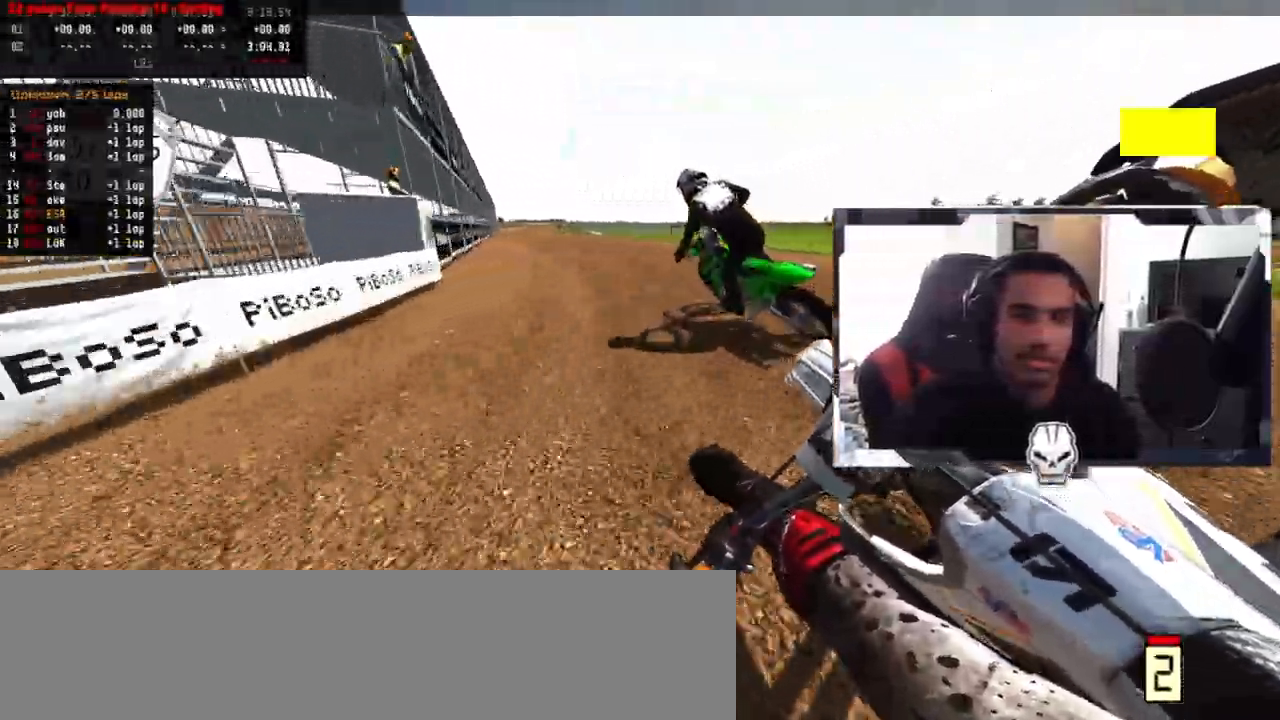
{"dt_ms": 500, "buttons": ["R2"], "left_stick": "center", "right_stick": "center", "events": [[183, "left_stick", "center"], [217, "TRIANGLE", "down"], [300, "TRIANGLE", "up"]]}
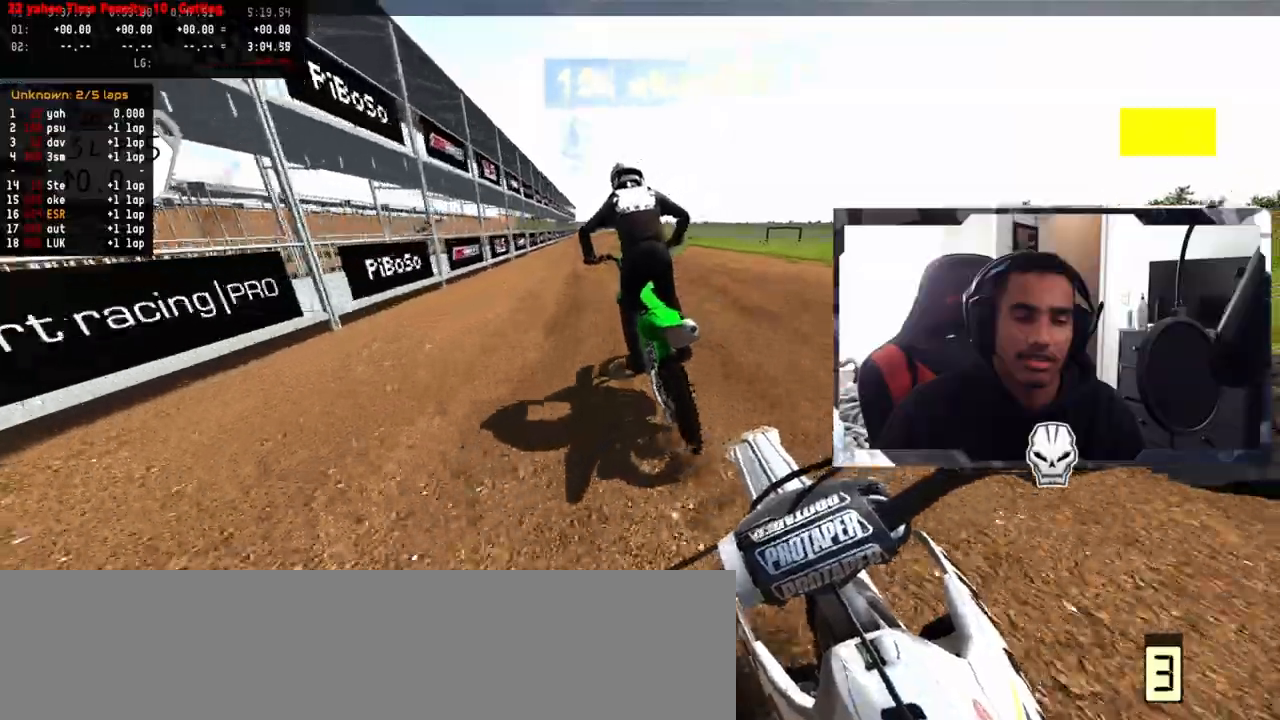
{"dt_ms": 500, "buttons": ["R2"], "left_stick": "center", "right_stick": "center", "events": [[250, "left_stick", "left"], [350, "left_stick", "center"]]}
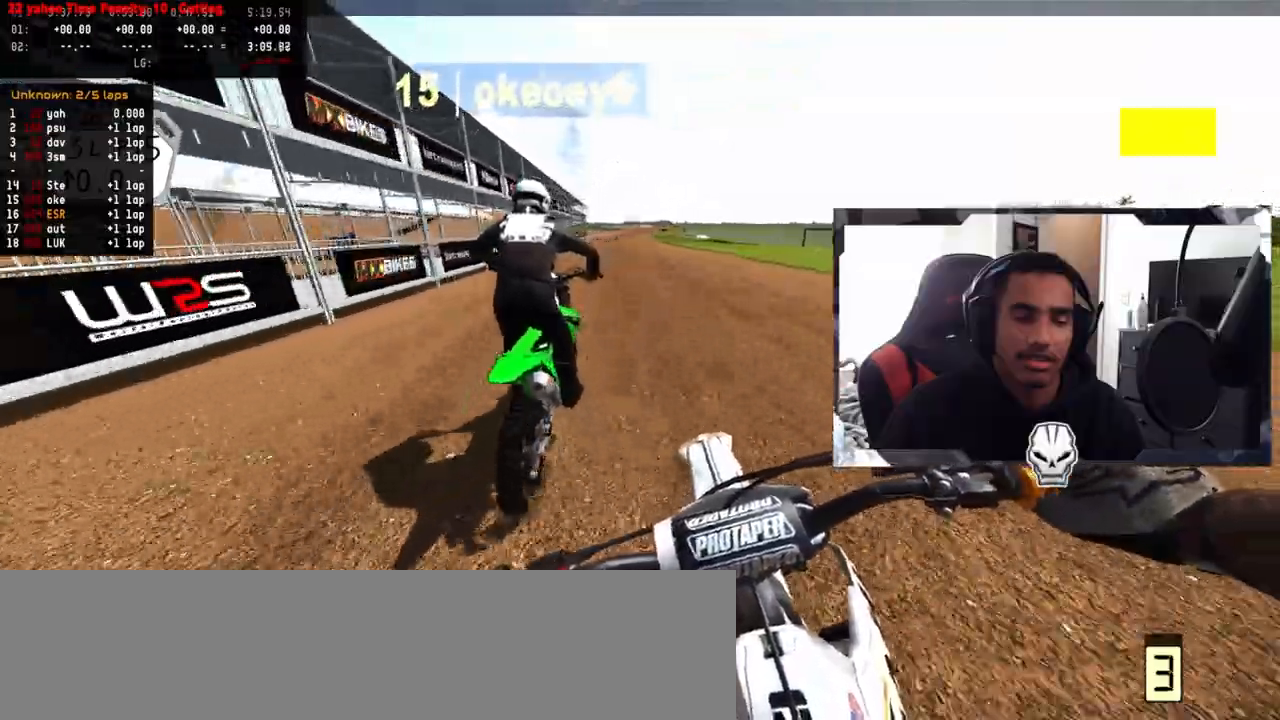
{"dt_ms": 500, "buttons": ["R2"], "left_stick": "center", "right_stick": "center", "events": [[17, "left_stick", "left"], [100, "left_stick", "center"]]}
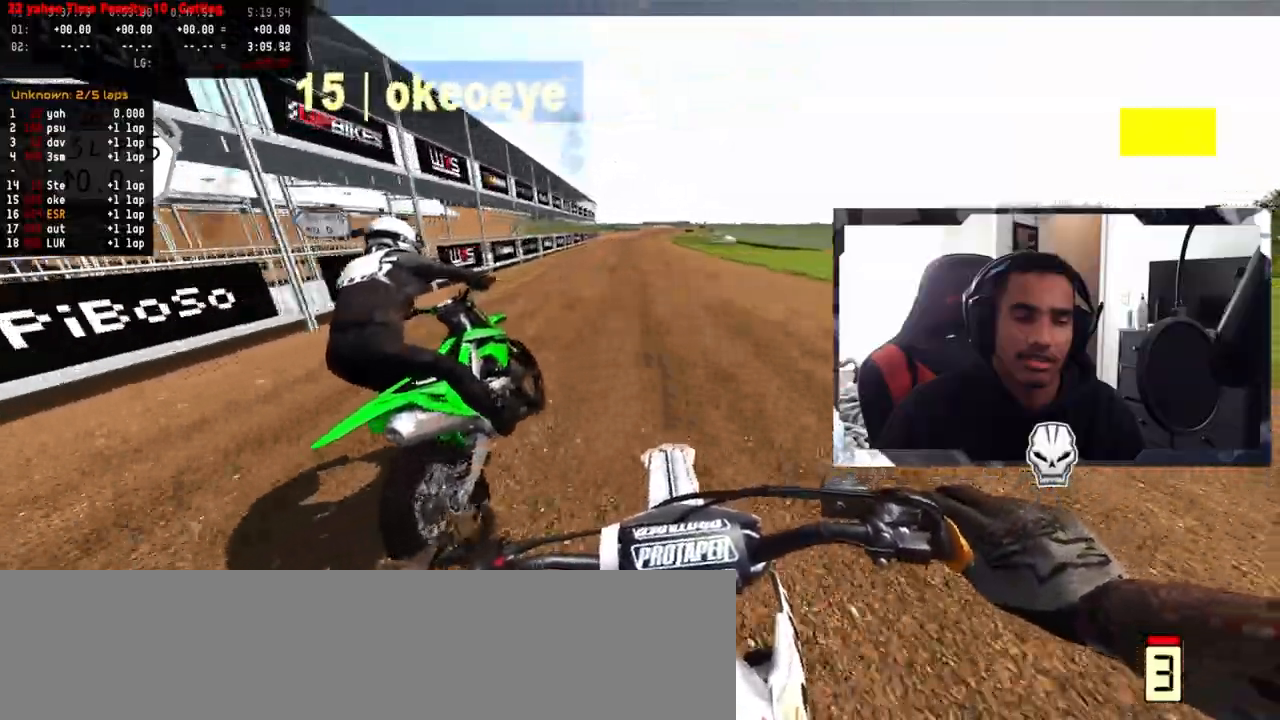
{"dt_ms": 500, "buttons": ["R2"], "left_stick": "center", "right_stick": "center", "events": []}
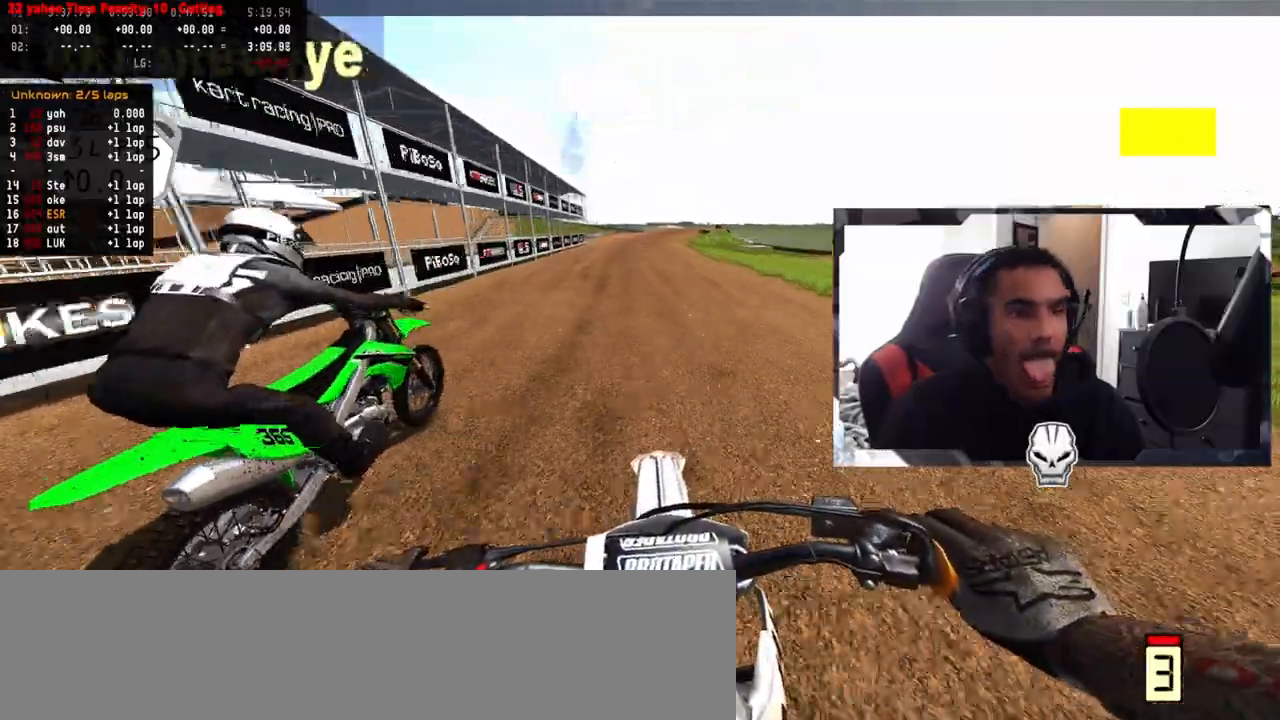
{"dt_ms": 500, "buttons": ["R2"], "left_stick": "right", "right_stick": "center", "events": [[350, "left_stick", "right"]]}
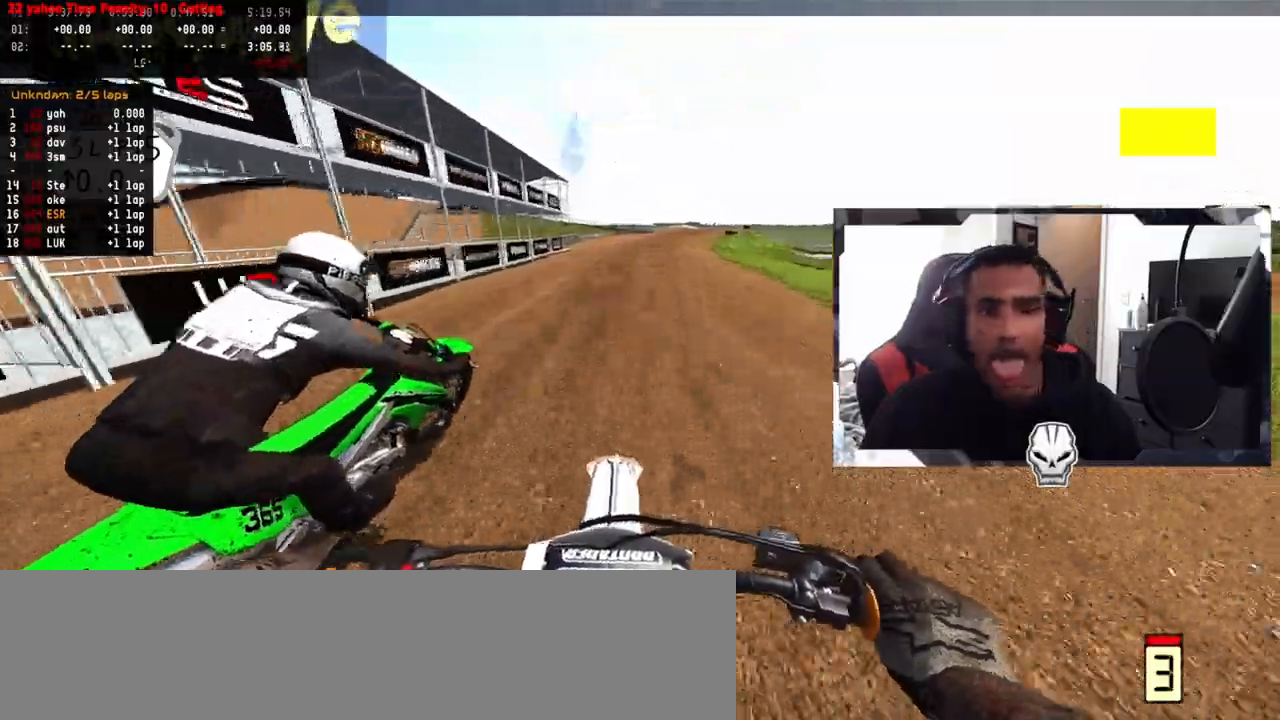
{"dt_ms": 500, "buttons": ["R2"], "left_stick": "right", "right_stick": "center", "events": [[83, "left_stick", "center"], [233, "left_stick", "right"], [350, "left_stick", "center"], [433, "left_stick", "right"]]}
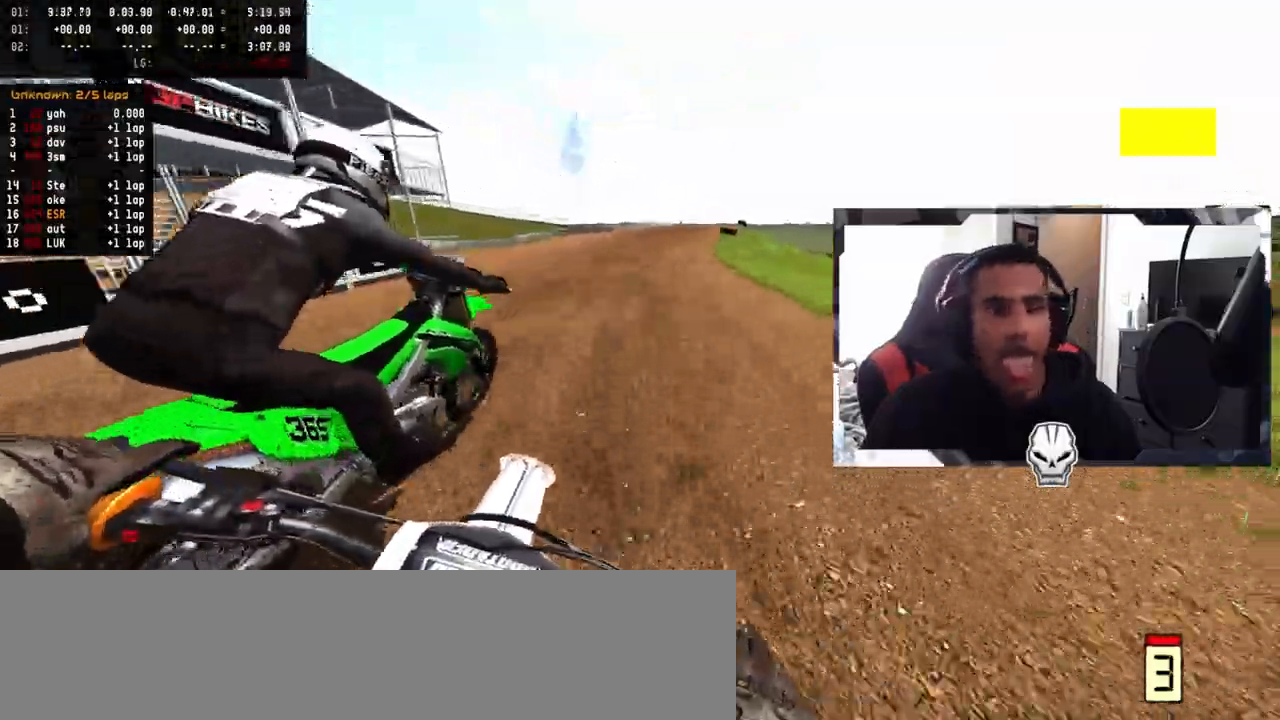
{"dt_ms": 500, "buttons": ["R2"], "left_stick": "center", "right_stick": "center", "events": [[433, "left_stick", "center"]]}
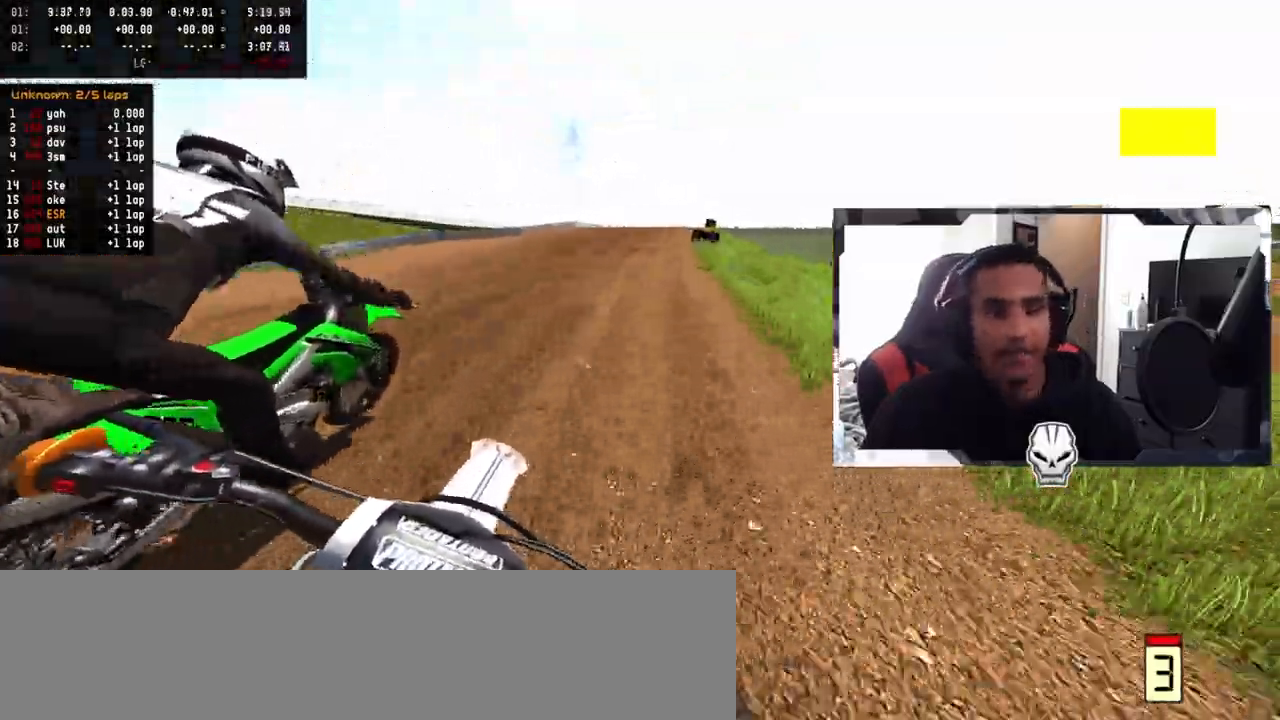
{"dt_ms": 500, "buttons": ["L2"], "left_stick": "right", "right_stick": "center", "events": [[350, "R2", "up"], [433, "L2", "down"], [500, "left_stick", "right"]]}
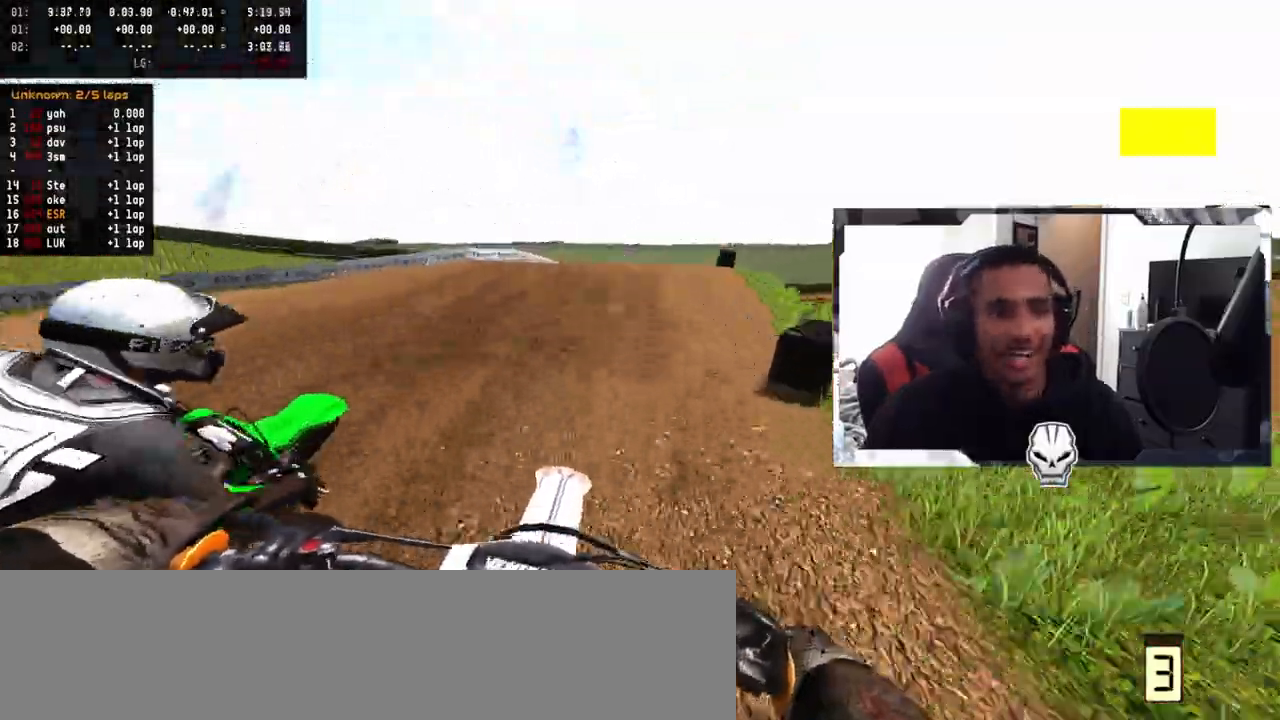
{"dt_ms": 500, "buttons": ["R3"], "left_stick": "right", "right_stick": "center", "events": [[83, "L2", "up"], [450, "R3", "down"]]}
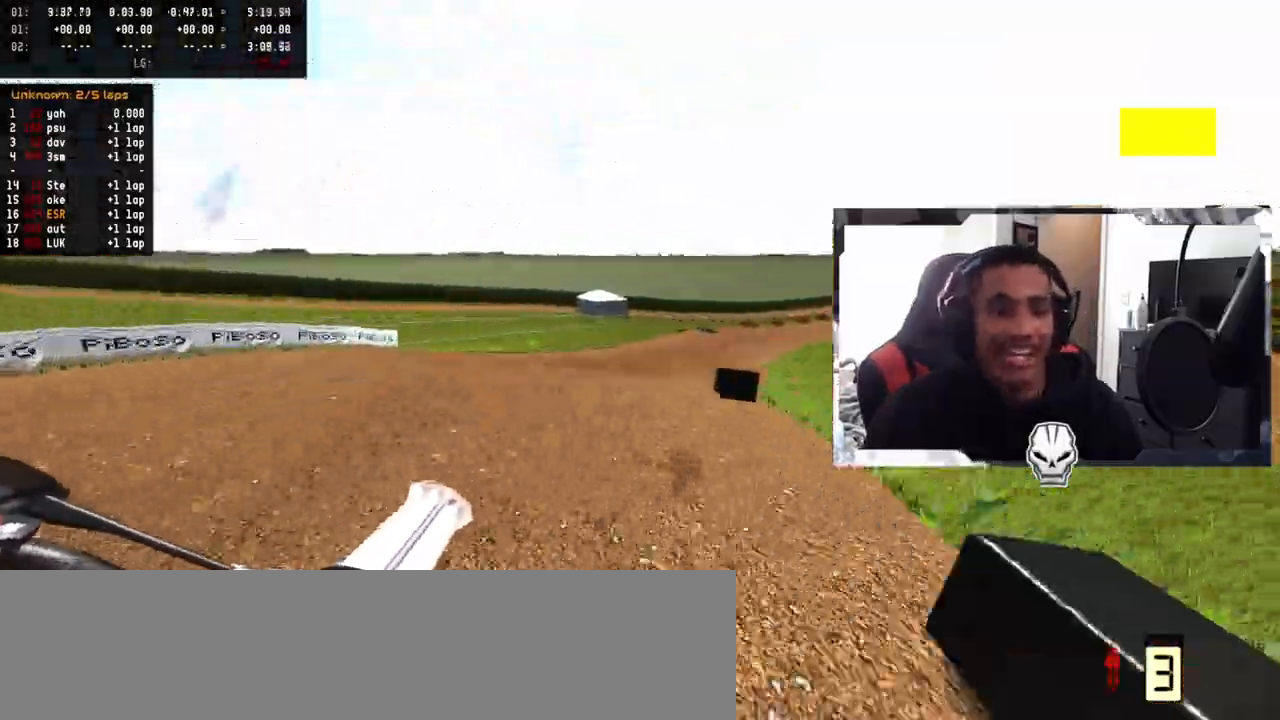
{"dt_ms": 500, "buttons": ["R2"], "left_stick": "right", "right_stick": "up-right", "events": [[67, "left_stick", "center"], [100, "R3", "up"], [150, "right_stick", "up"], [217, "R2", "down"], [233, "right_stick", "up-right"], [300, "left_stick", "right"]]}
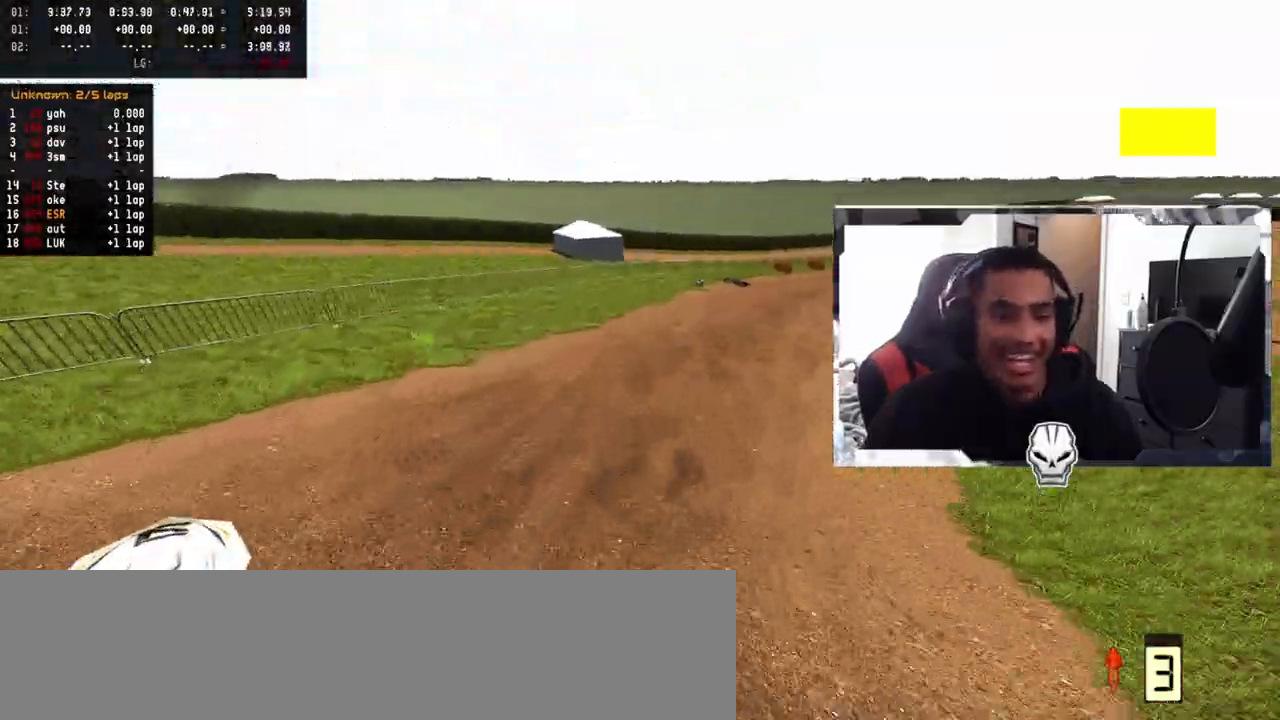
{"dt_ms": 500, "buttons": [], "left_stick": "up-left", "right_stick": "up-right", "events": [[100, "R2", "up"], [150, "left_stick", "center"], [283, "left_stick", "up-left"]]}
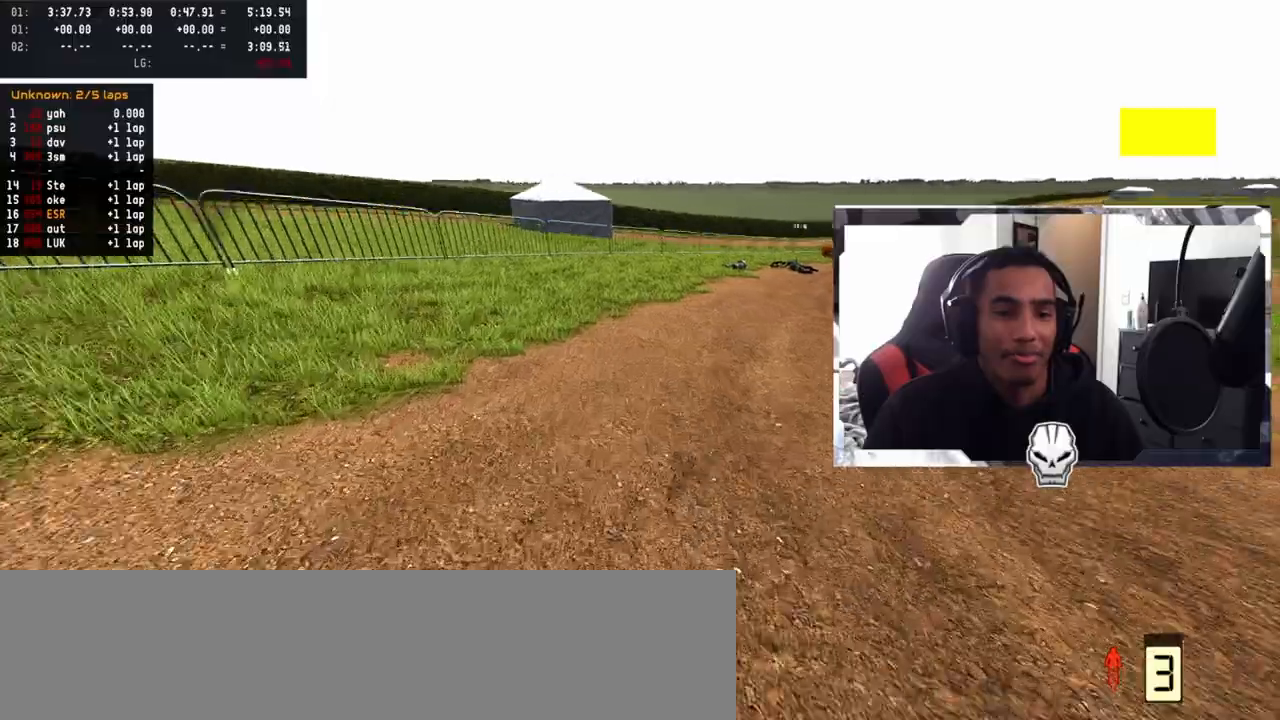
{"dt_ms": 500, "buttons": [], "left_stick": "center", "right_stick": "center", "events": [[83, "right_stick", "center"], [117, "left_stick", "center"]]}
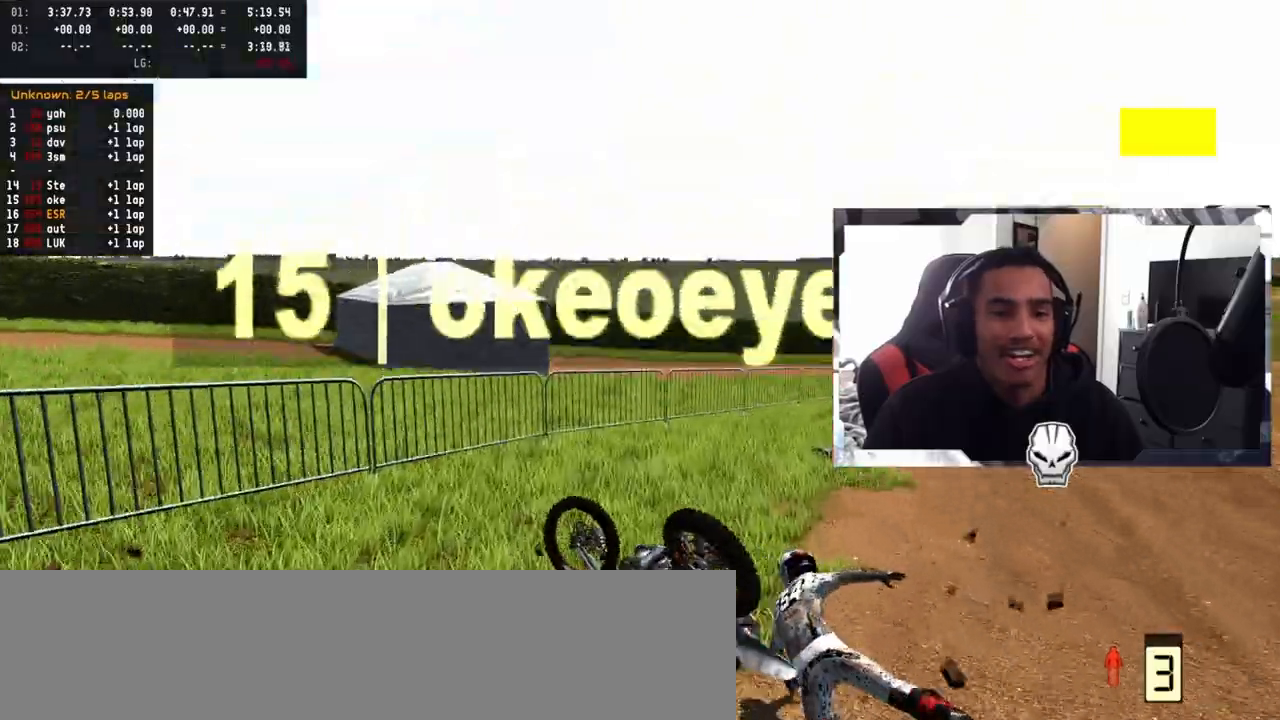
{"dt_ms": 500, "buttons": [], "left_stick": "center", "right_stick": "center", "events": []}
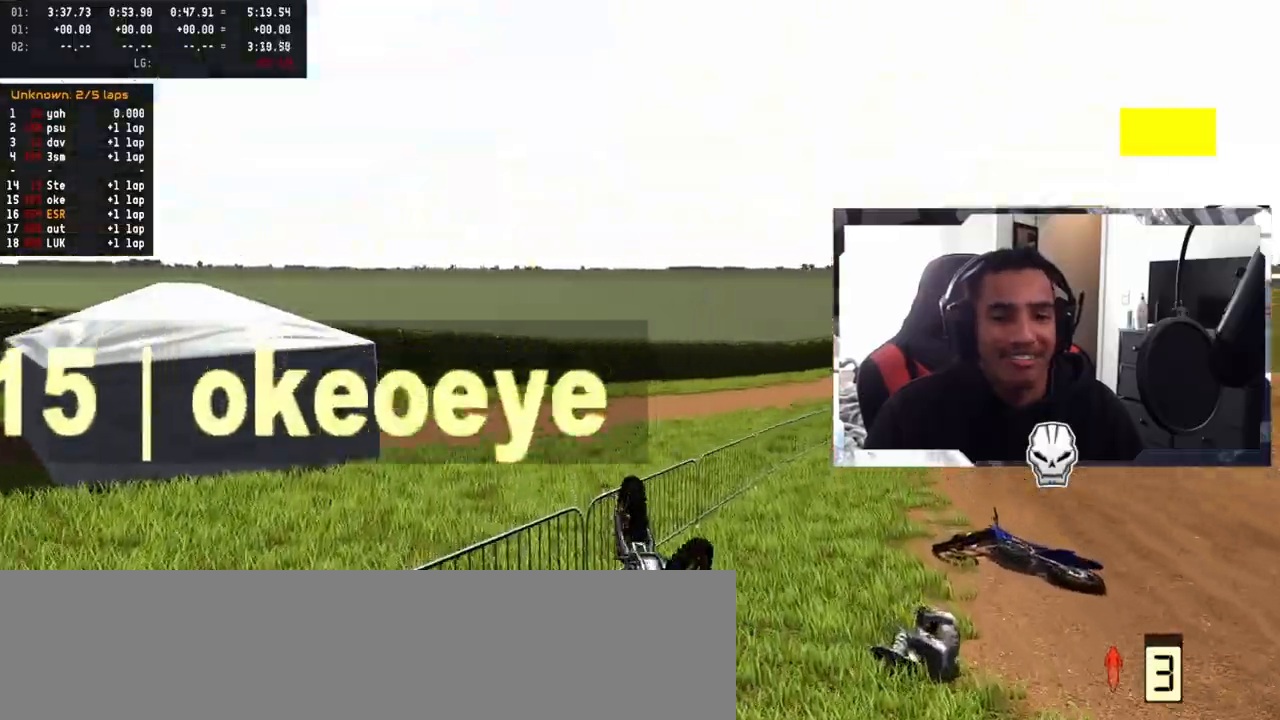
{"dt_ms": 500, "buttons": [], "left_stick": "center", "right_stick": "center", "events": []}
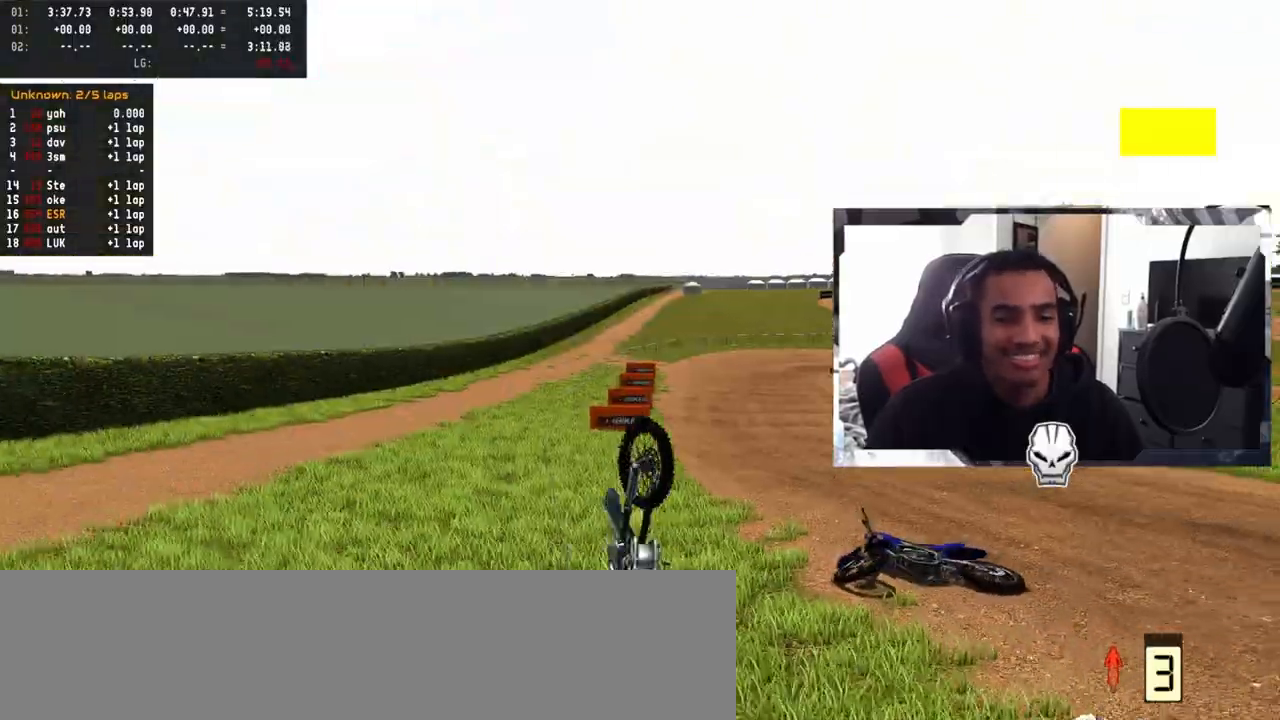
{"dt_ms": 500, "buttons": [], "left_stick": "center", "right_stick": "center", "events": []}
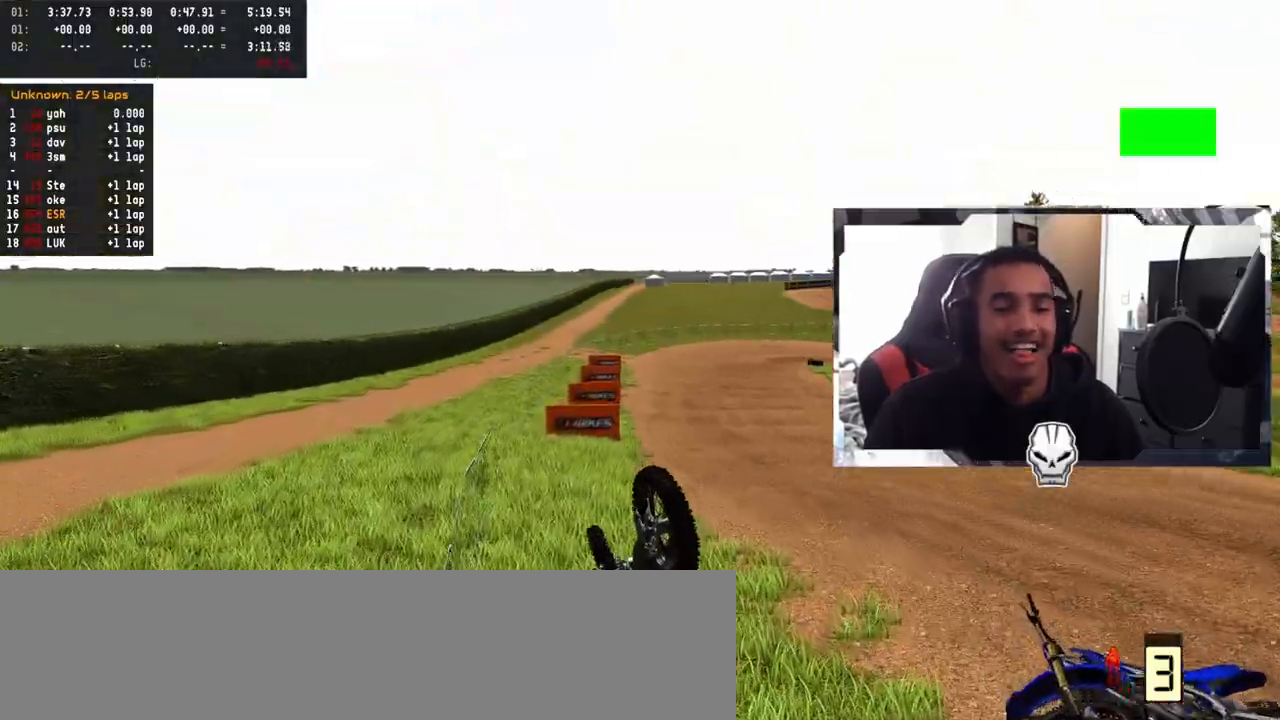
{"dt_ms": 500, "buttons": [], "left_stick": "center", "right_stick": "center", "events": []}
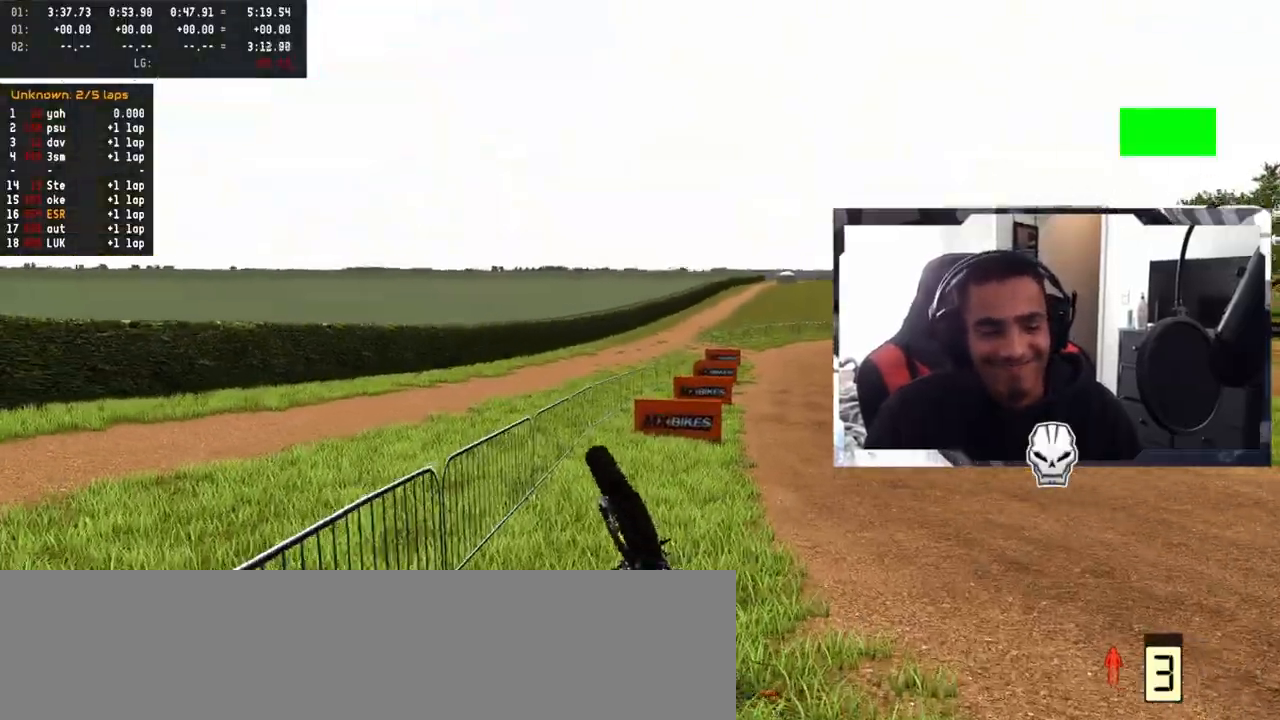
{"dt_ms": 500, "buttons": [], "left_stick": "center", "right_stick": "center", "events": [[383, "SELECT", "down"], [500, "SELECT", "up"]]}
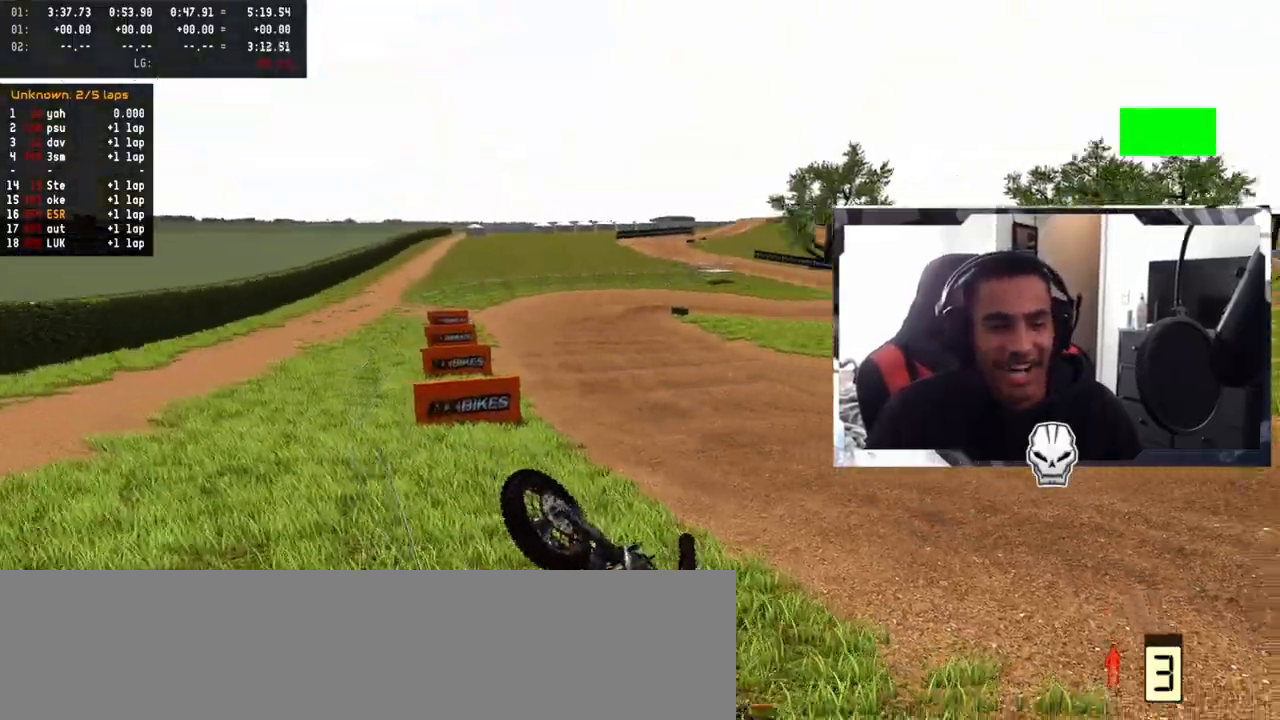
{"dt_ms": 500, "buttons": [], "left_stick": "center", "right_stick": "center", "events": [[350, "SELECT", "down"], [483, "SELECT", "up"]]}
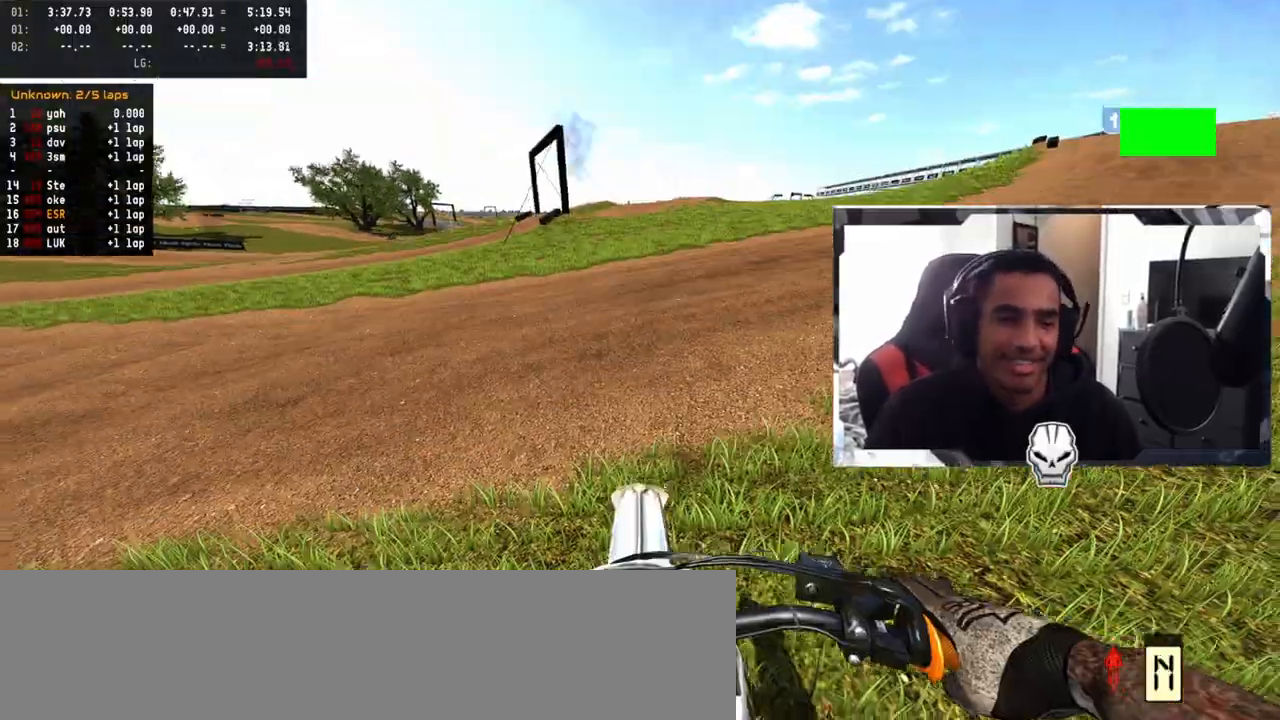
{"dt_ms": 500, "buttons": ["R2"], "left_stick": "center", "right_stick": "center", "events": [[400, "R2", "down"], [400, "SQUARE", "down"], [483, "SQUARE", "up"]]}
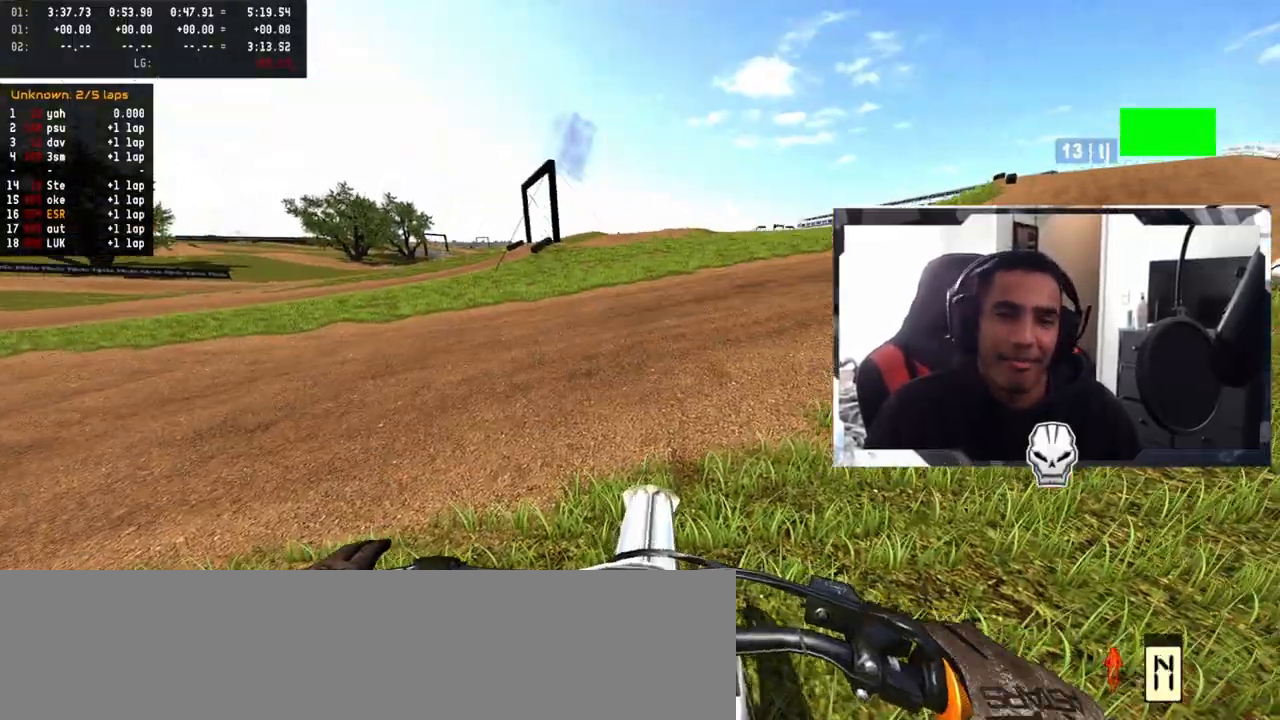
{"dt_ms": 500, "buttons": ["R2"], "left_stick": "up-left", "right_stick": "up", "events": [[67, "left_stick", "up-left"], [133, "right_stick", "up"]]}
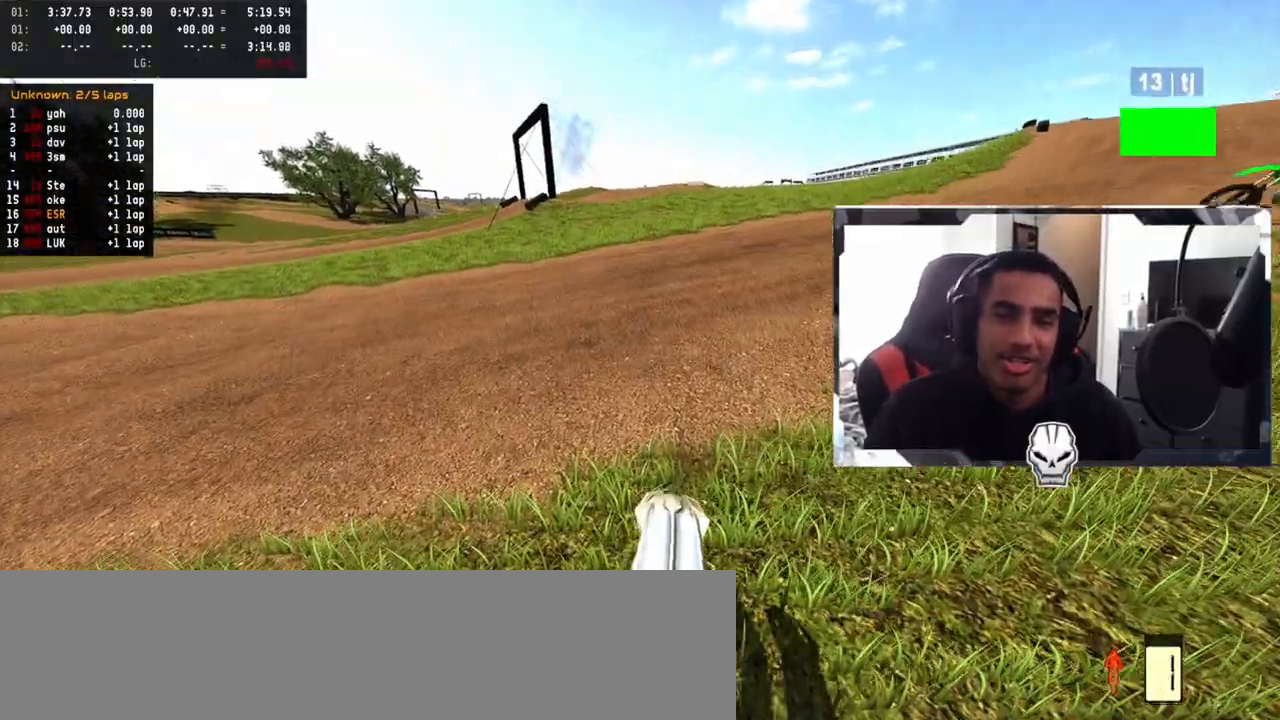
{"dt_ms": 500, "buttons": ["R2"], "left_stick": "center", "right_stick": "up", "events": [[133, "R2", "up"], [150, "left_stick", "center"], [150, "right_stick", "center"], [433, "right_stick", "up"], [483, "R2", "down"]]}
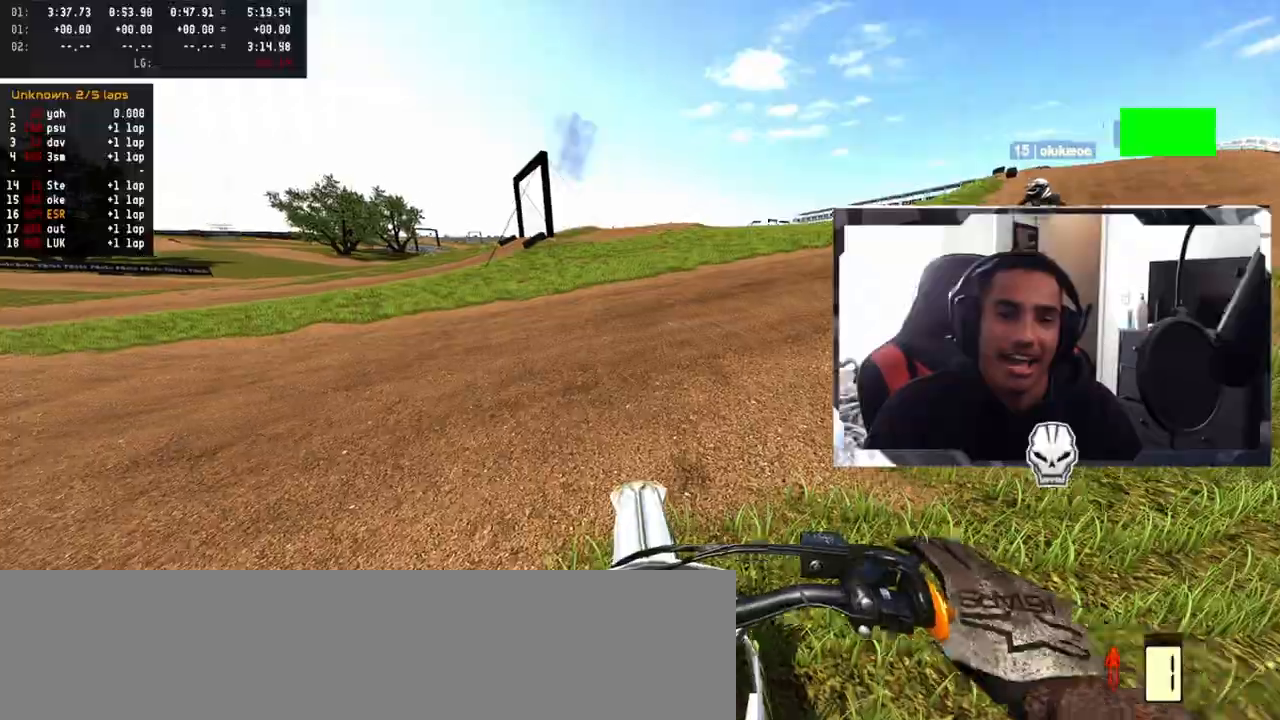
{"dt_ms": 500, "buttons": ["R2"], "left_stick": "left", "right_stick": "center", "events": [[83, "R3", "down"], [183, "R3", "up"], [183, "right_stick", "center"], [217, "left_stick", "left"], [283, "R2", "up"], [383, "R2", "down"]]}
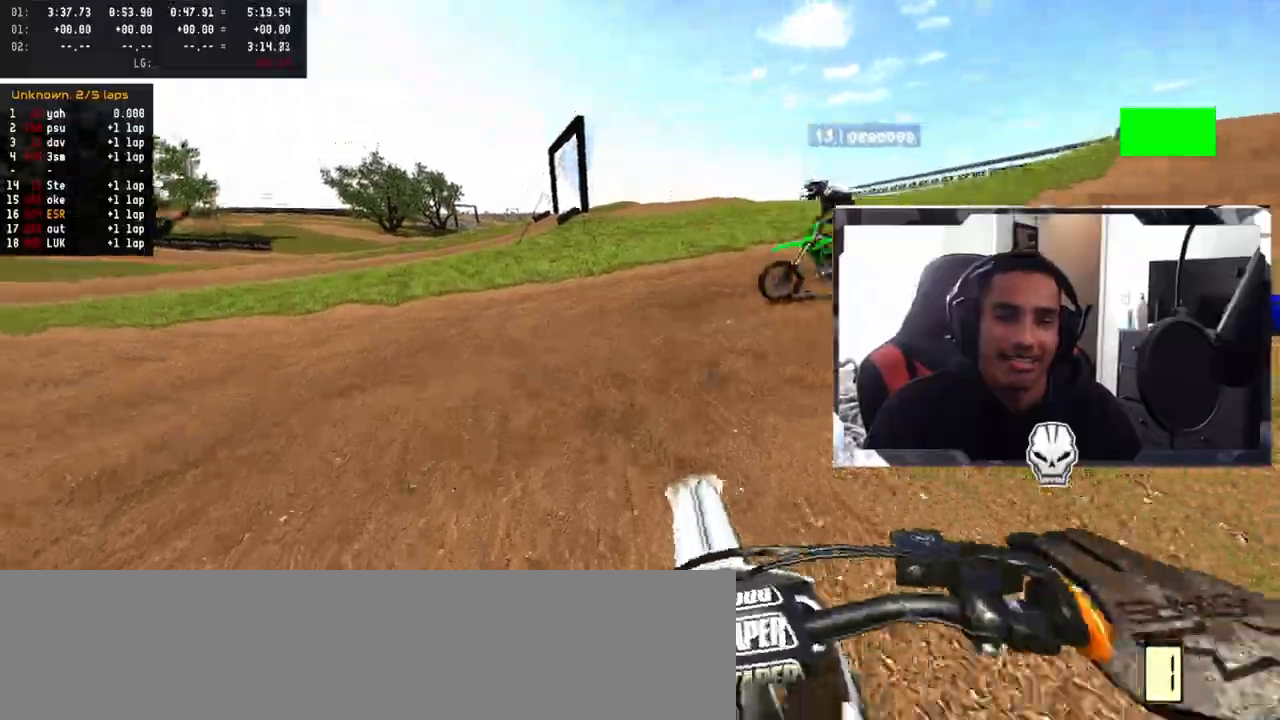
{"dt_ms": 500, "buttons": ["R2"], "left_stick": "left", "right_stick": "center", "events": []}
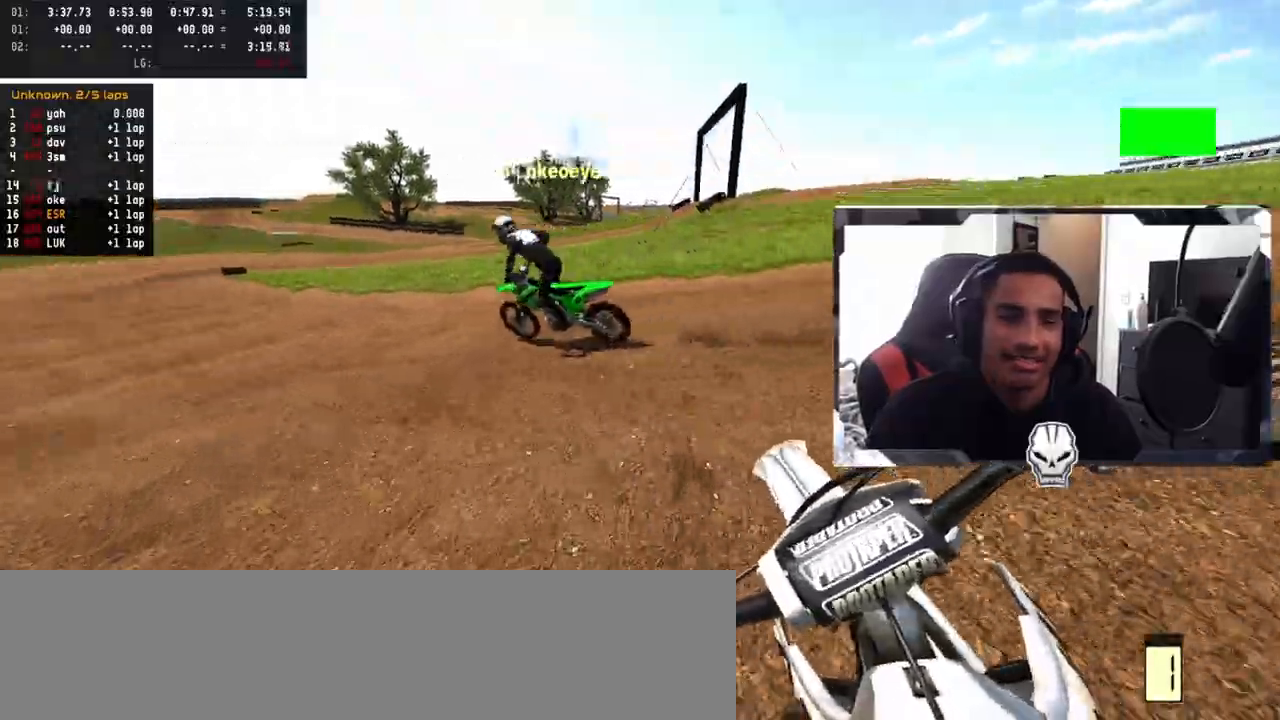
{"dt_ms": 500, "buttons": ["R2"], "left_stick": "center", "right_stick": "center", "events": [[383, "left_stick", "center"]]}
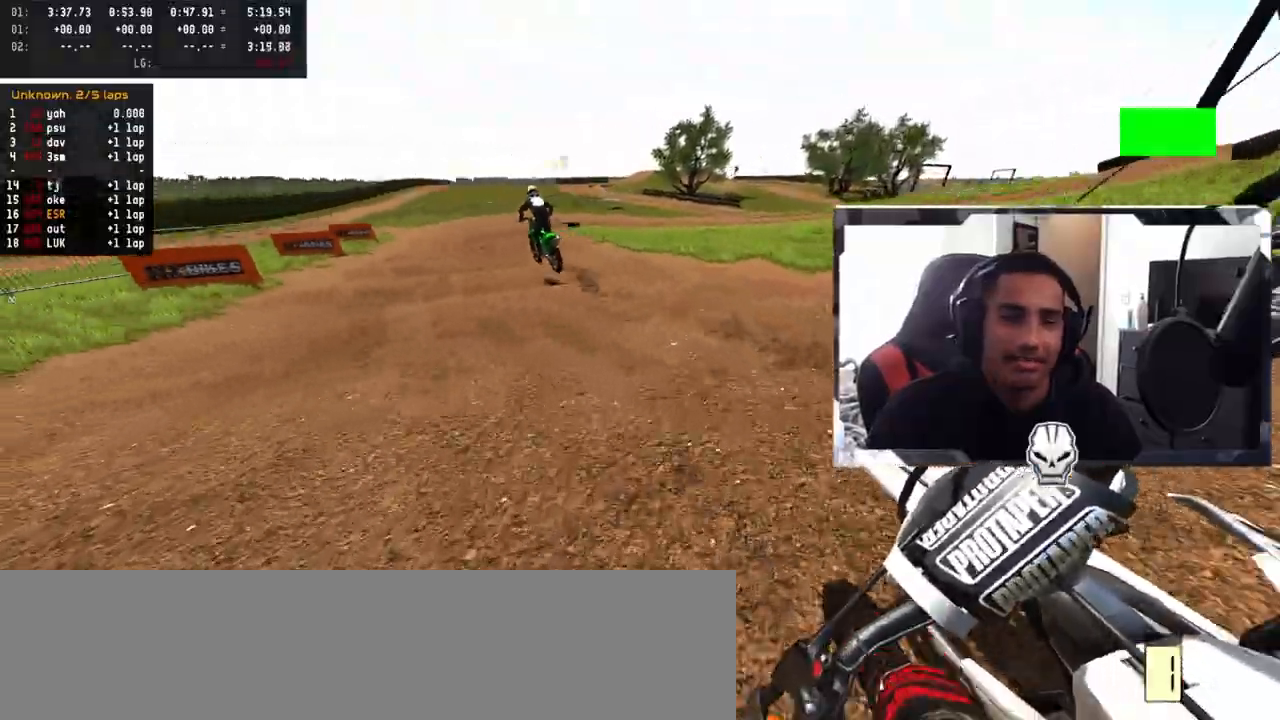
{"dt_ms": 500, "buttons": ["R2"], "left_stick": "center", "right_stick": "center", "events": [[333, "TRIANGLE", "down"], [417, "TRIANGLE", "up"]]}
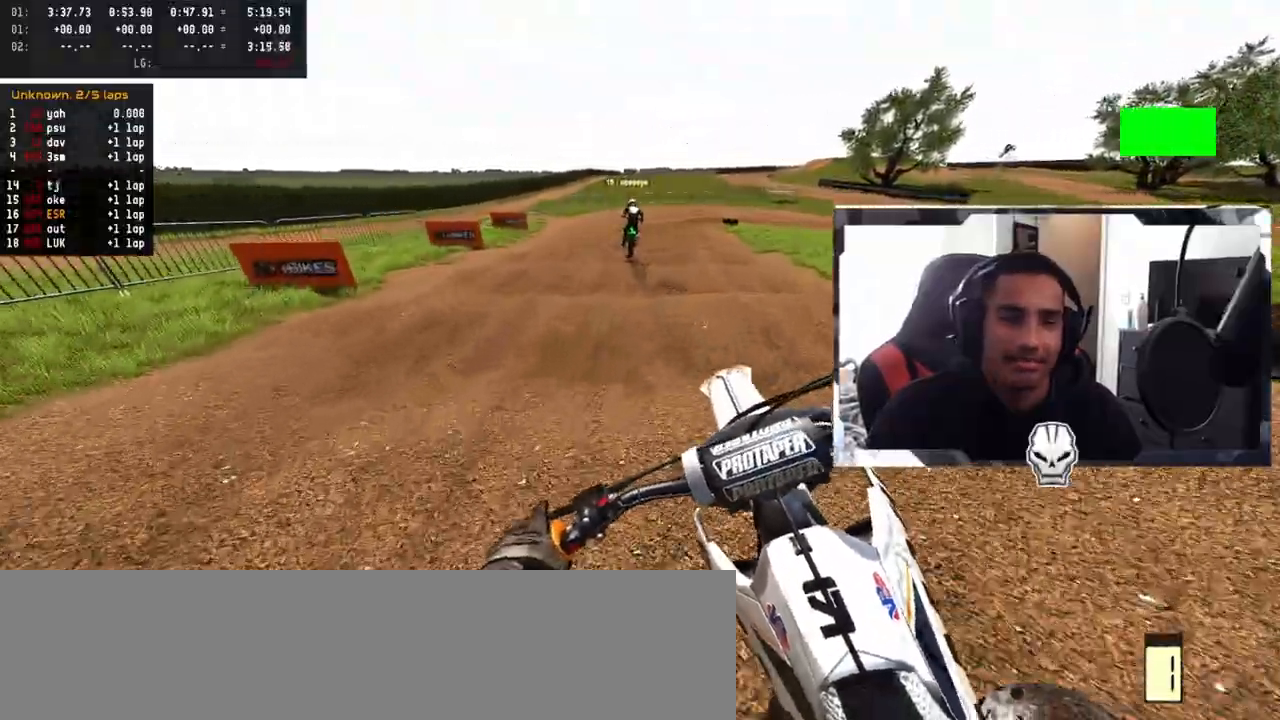
{"dt_ms": 500, "buttons": ["R2"], "left_stick": "right", "right_stick": "center", "events": [[317, "left_stick", "right"]]}
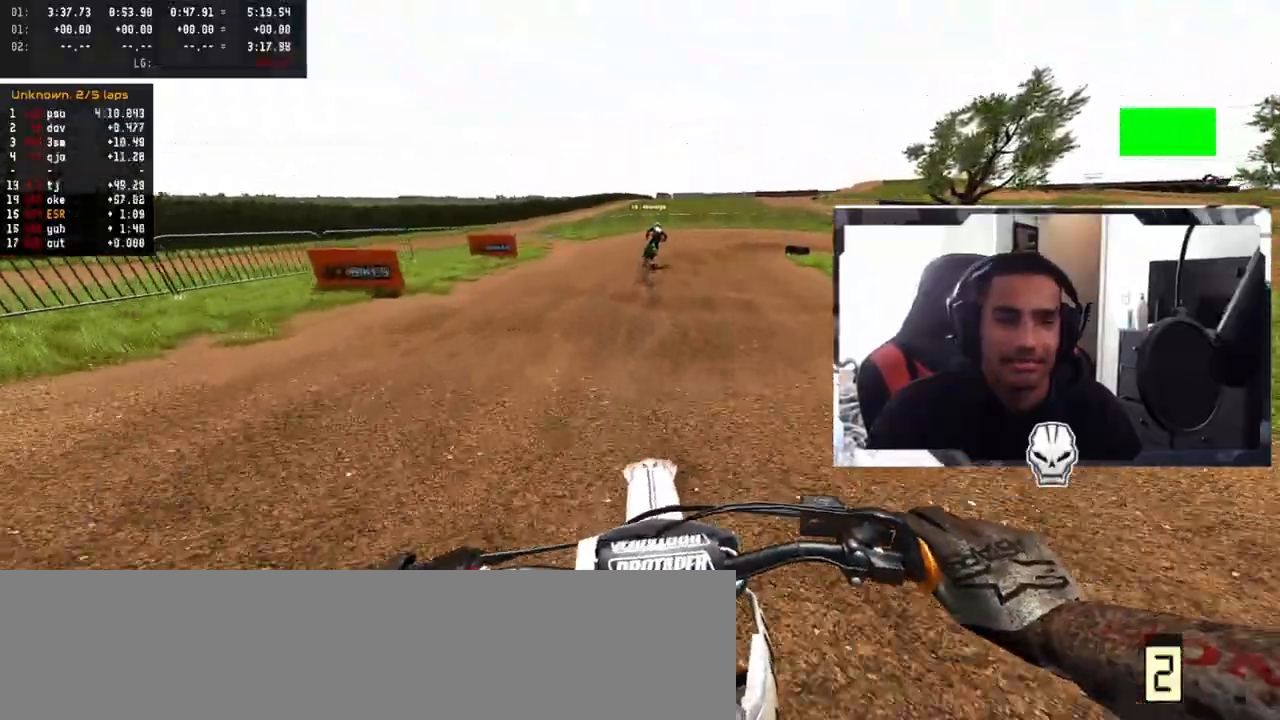
{"dt_ms": 500, "buttons": ["R2"], "left_stick": "right", "right_stick": "center", "events": []}
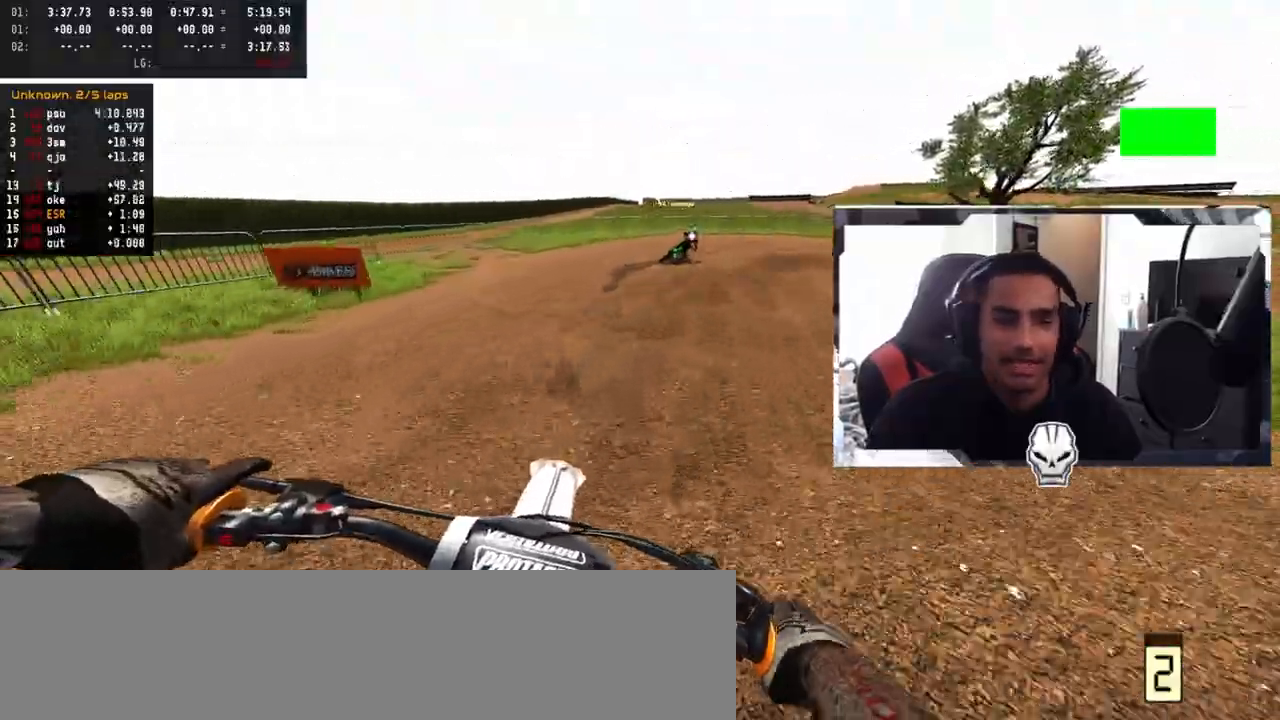
{"dt_ms": 500, "buttons": [], "left_stick": "right", "right_stick": "center", "events": [[17, "R2", "up"]]}
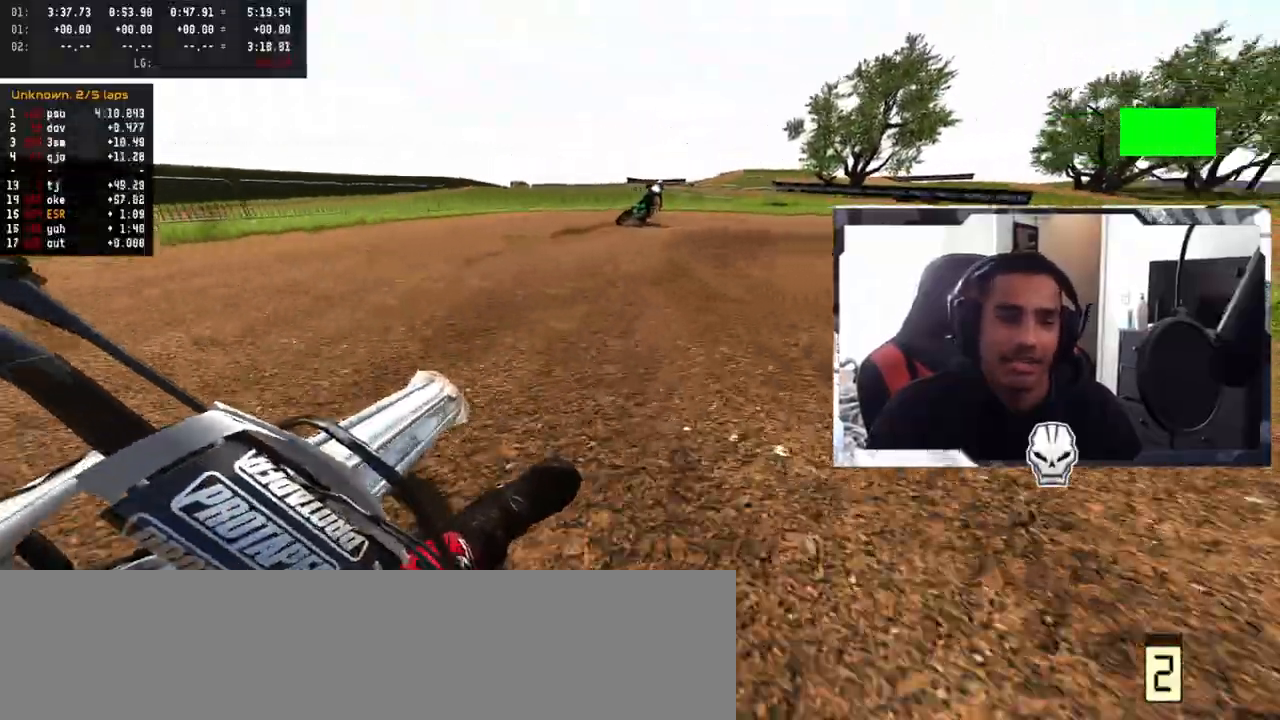
{"dt_ms": 500, "buttons": ["L2"], "left_stick": "right", "right_stick": "center", "events": [[117, "L2", "down"]]}